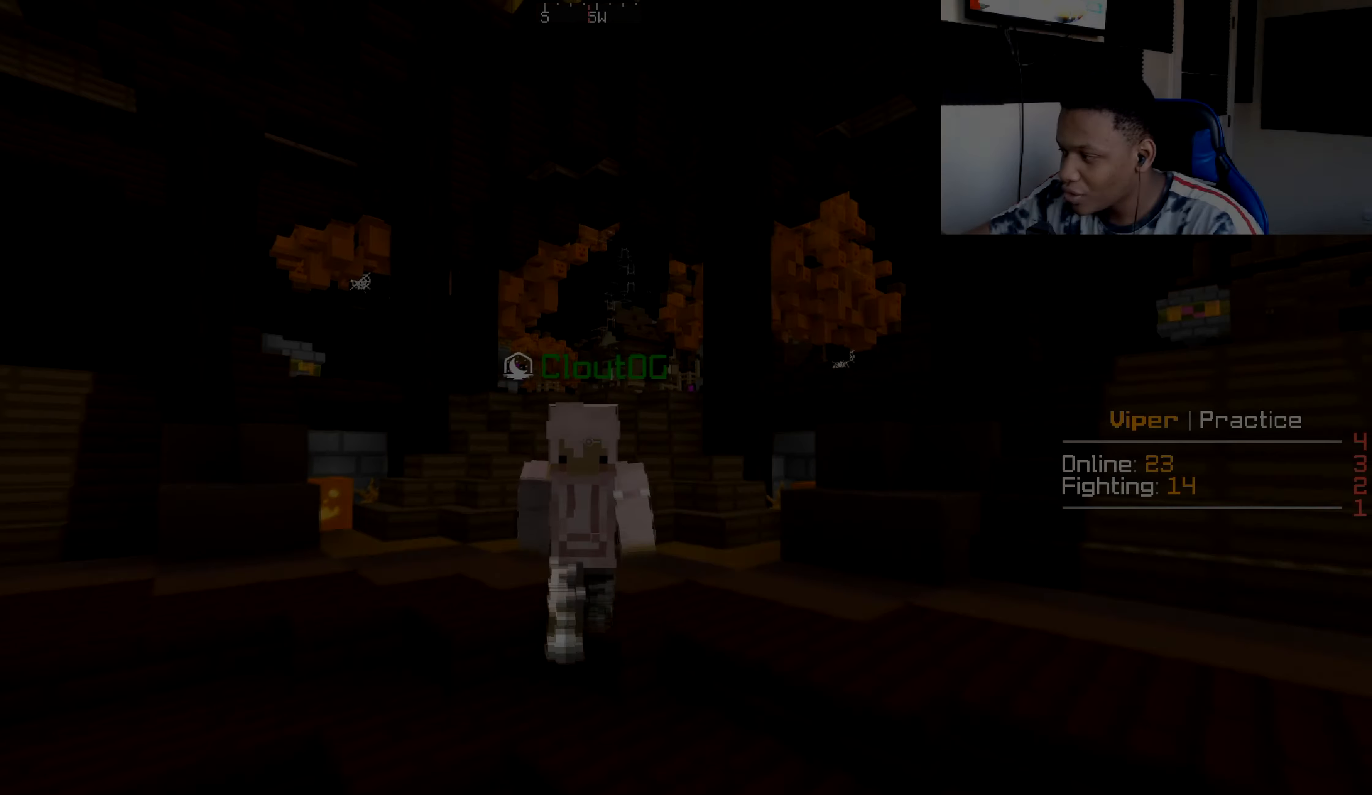
Gameplay with keyboard and mouse; each line is a JSON object with the keys and mouse buttons held at the frame after it. "events" lists presses ("down") and releases ("up") of "a", "d", "s", "w", "mouse_left" and "mouse_right" between this image and that frame as [ms after this image, input, new state], when the widget could be followed in between. "mouse_left", "mouse_right" = the "left", "right" buttons of the "mouse" list. No other keys are recorded. Fast repeated clicks can show as one long hold. Mouse movement is not recorded.
{"keys": ["w"], "mouse": [], "events": []}
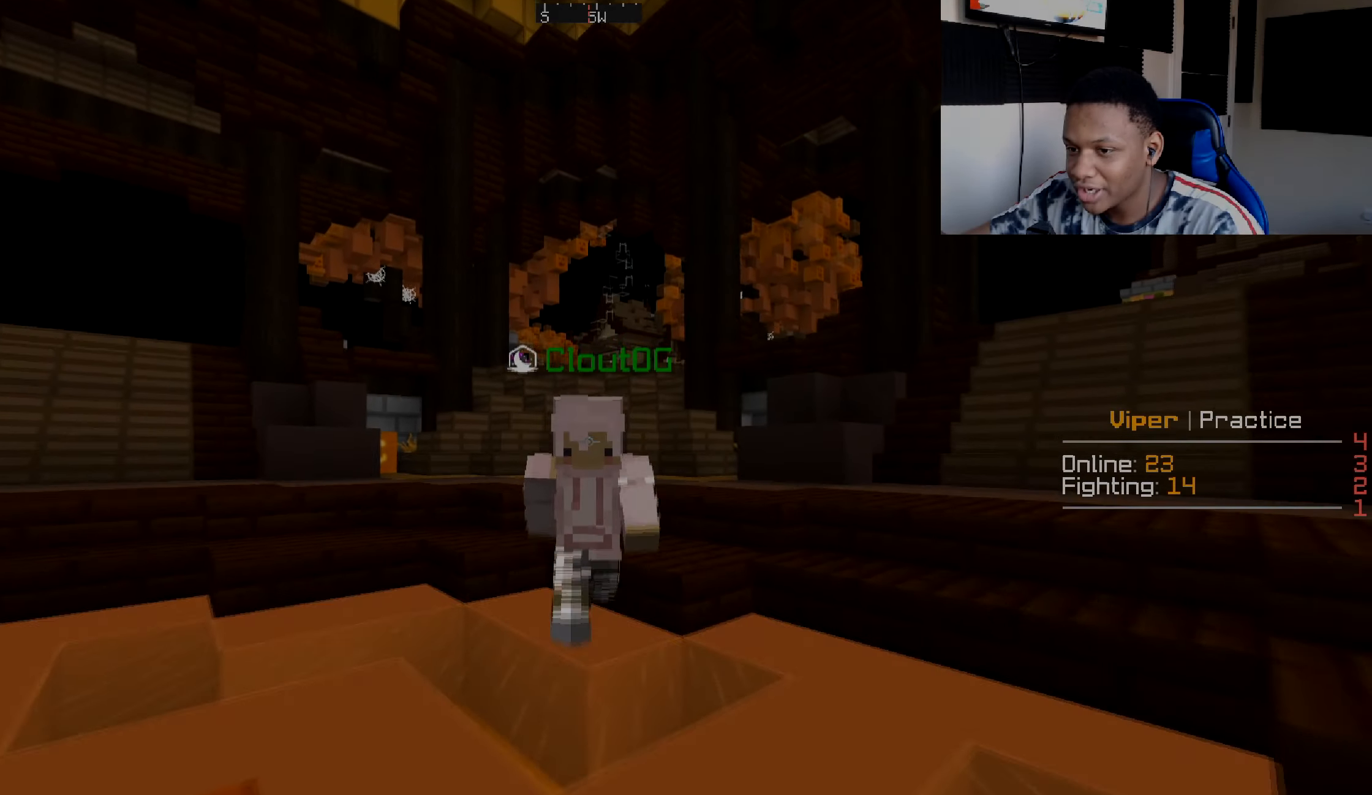
{"keys": ["w"], "mouse": [], "events": []}
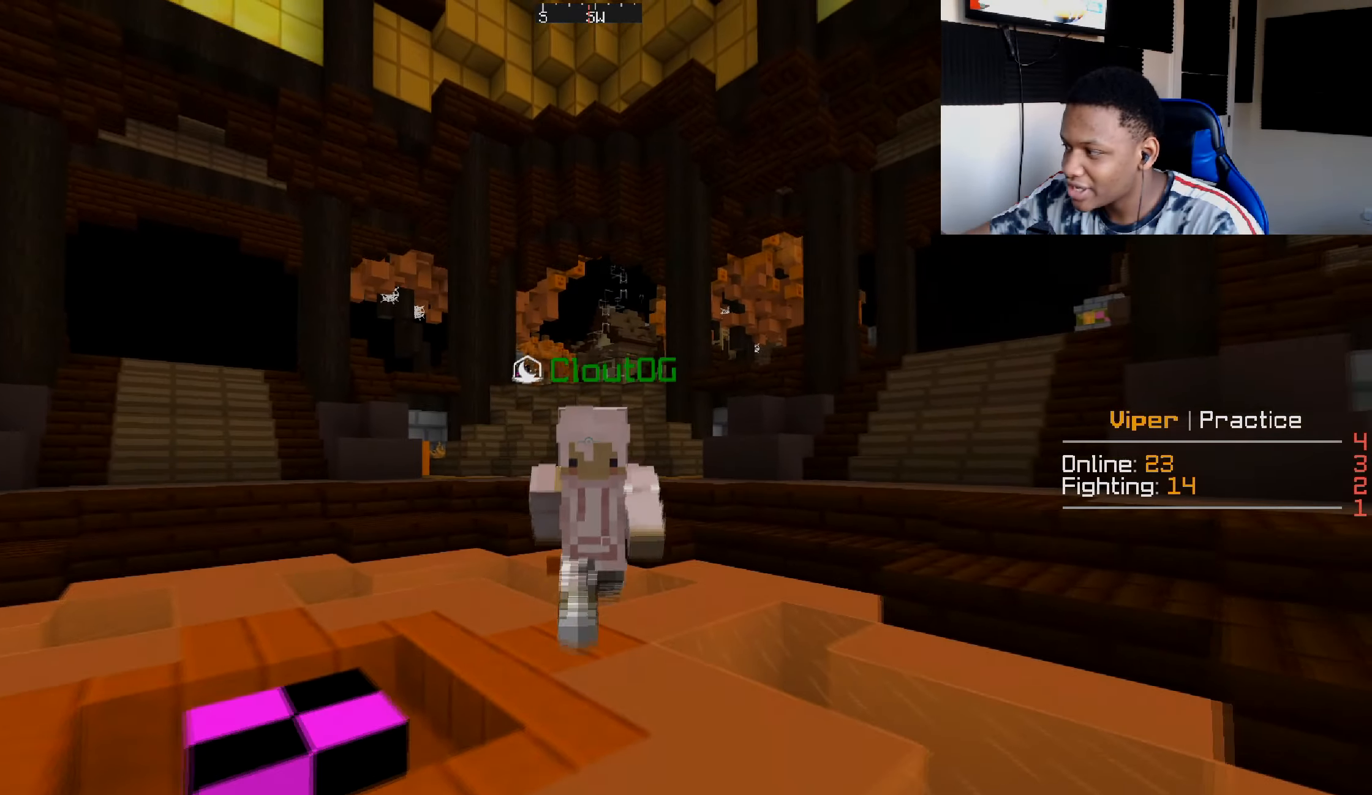
{"keys": ["w"], "mouse": [], "events": []}
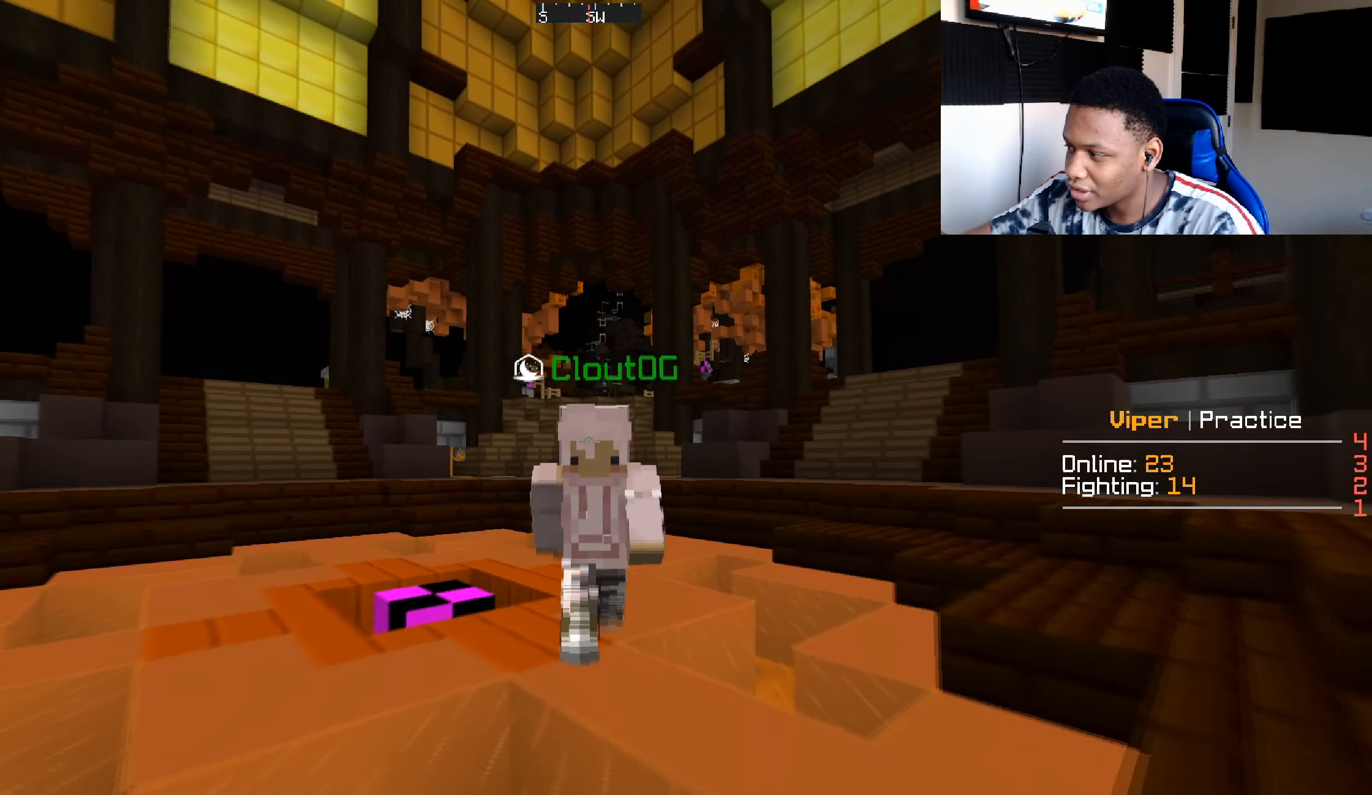
{"keys": ["w"], "mouse": [], "events": []}
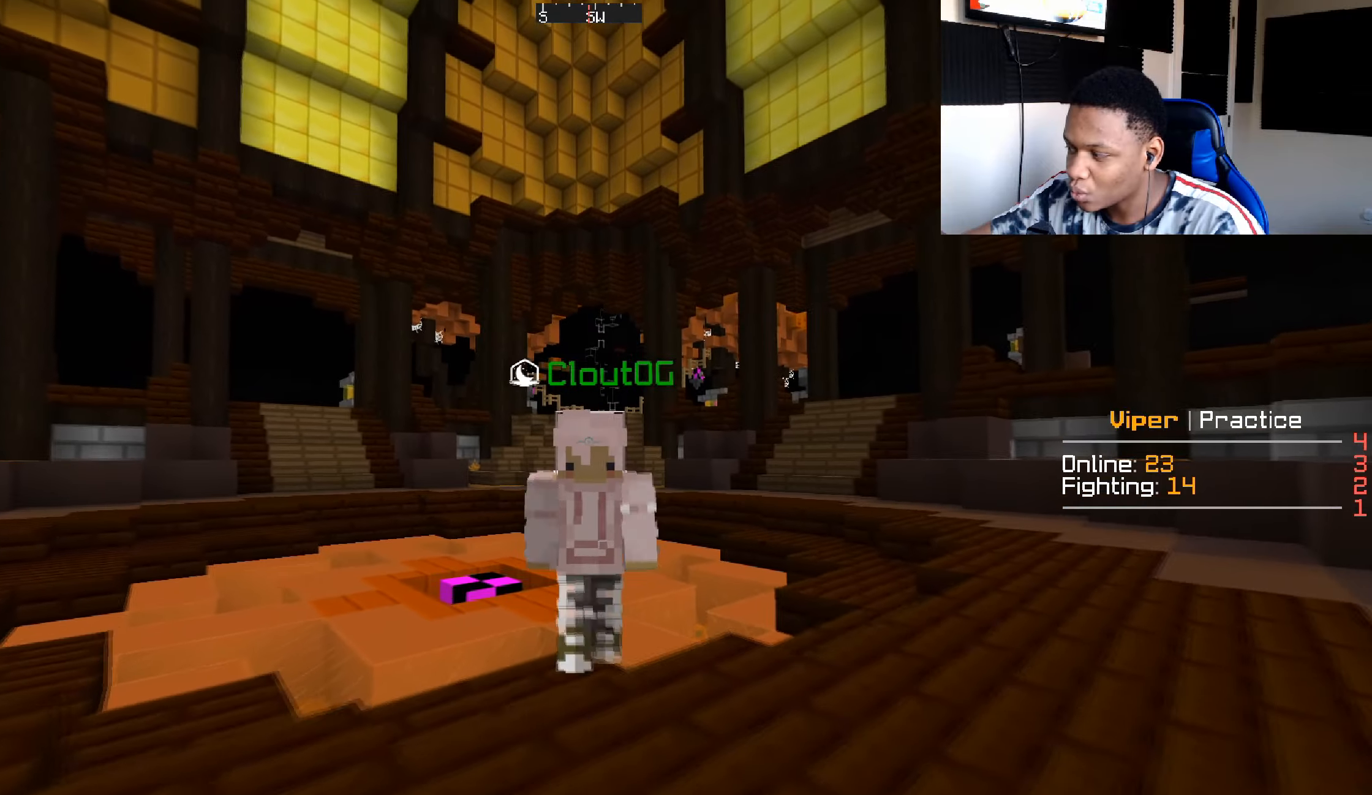
{"keys": ["w"], "mouse": [], "events": []}
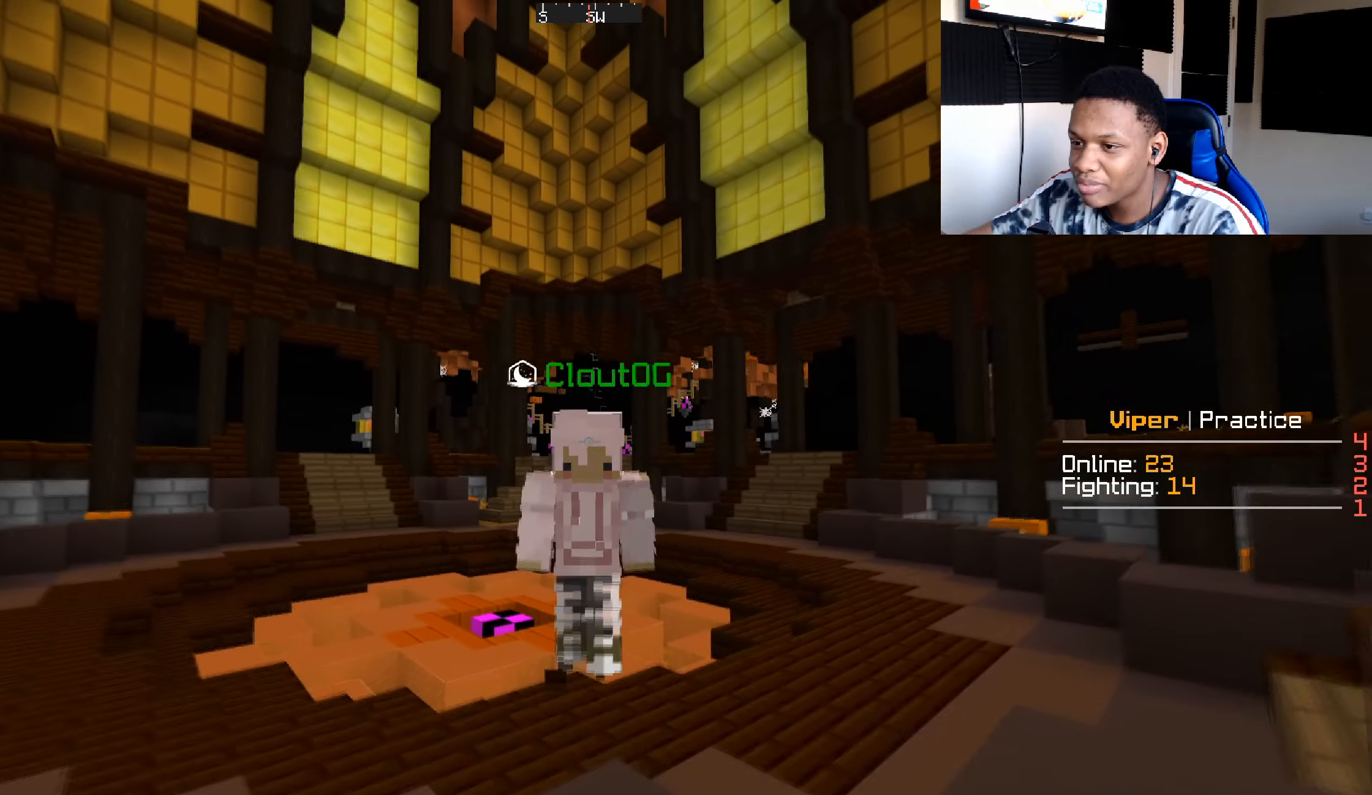
{"keys": [], "mouse": [], "events": [[300, "w", "up"]]}
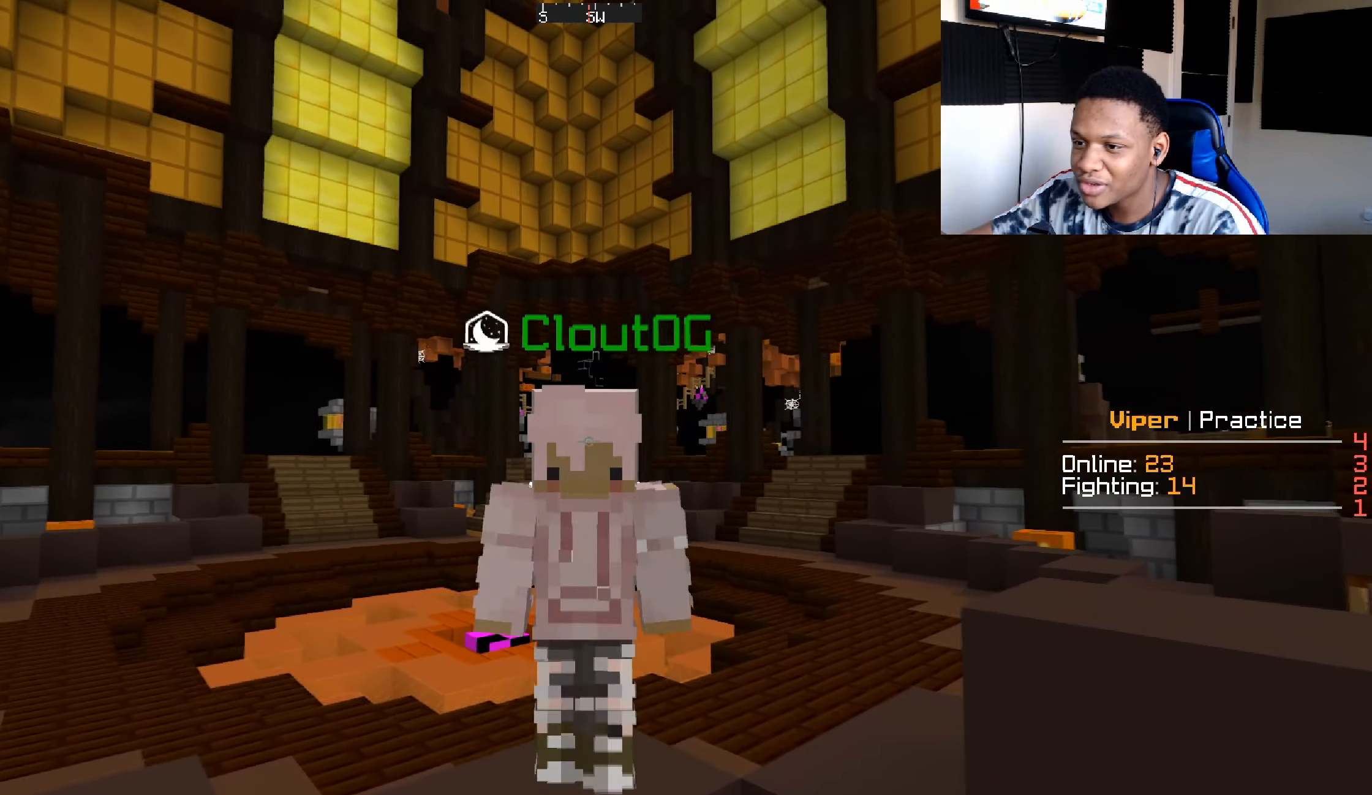
{"keys": ["s"], "mouse": [], "events": [[16, "s", "down"]]}
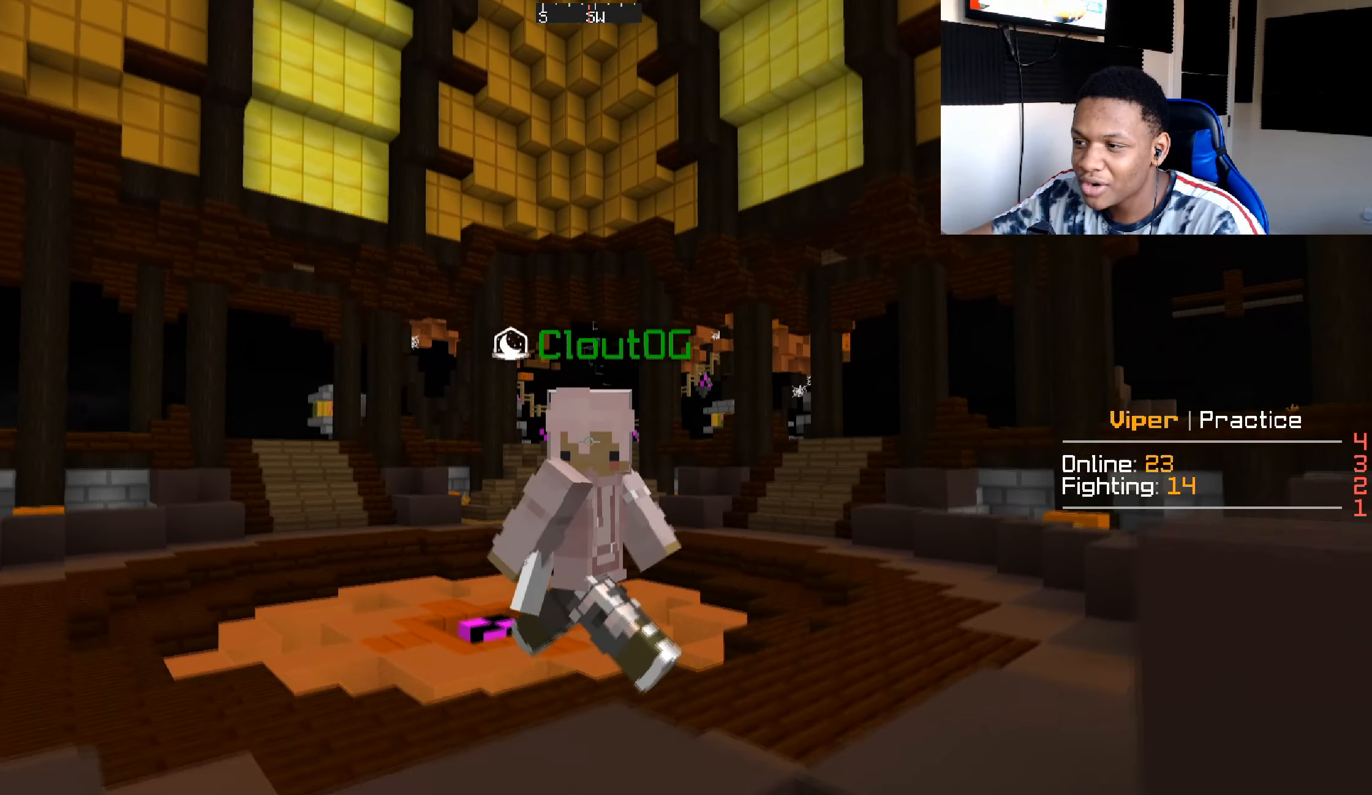
{"keys": ["s"], "mouse": [], "events": []}
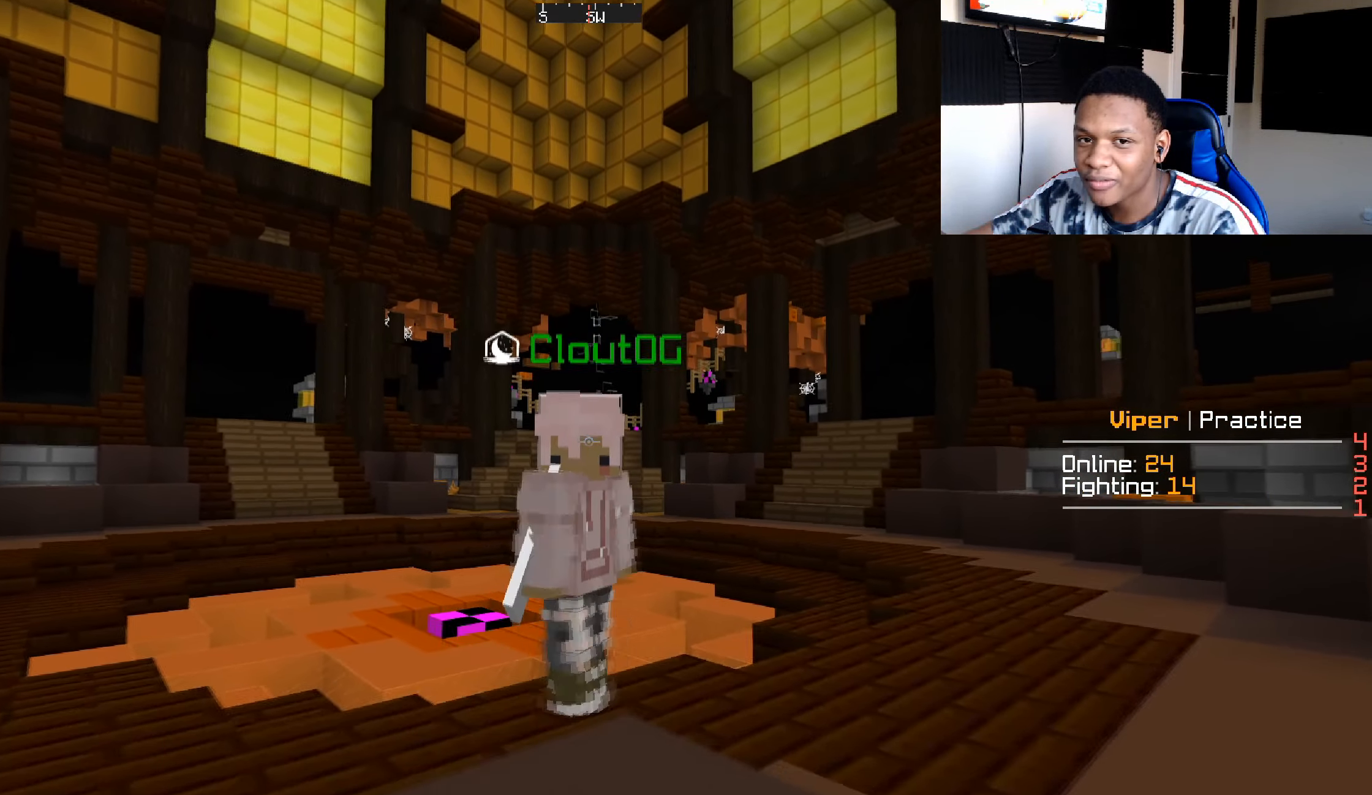
{"keys": ["s"], "mouse": [], "events": []}
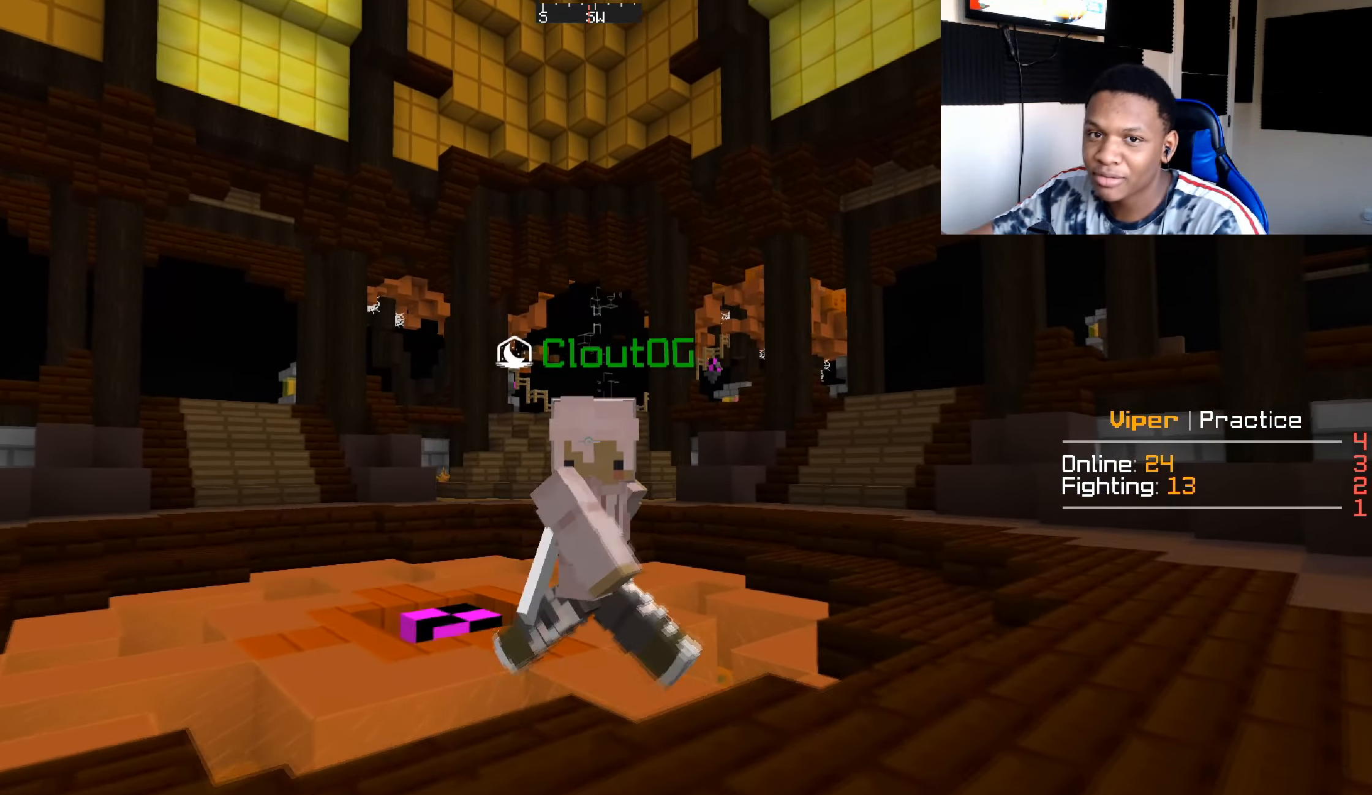
{"keys": ["s"], "mouse": [], "events": []}
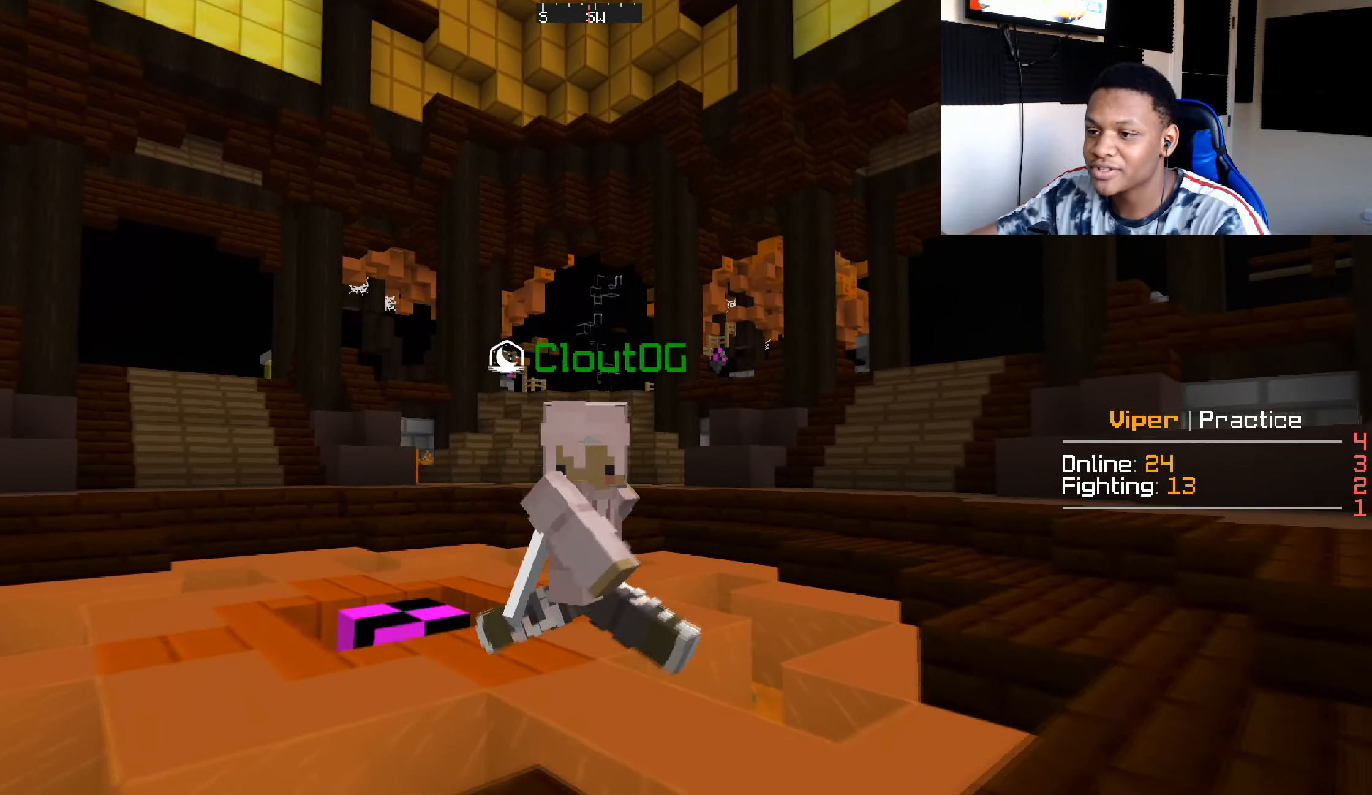
{"keys": ["s"], "mouse": [], "events": []}
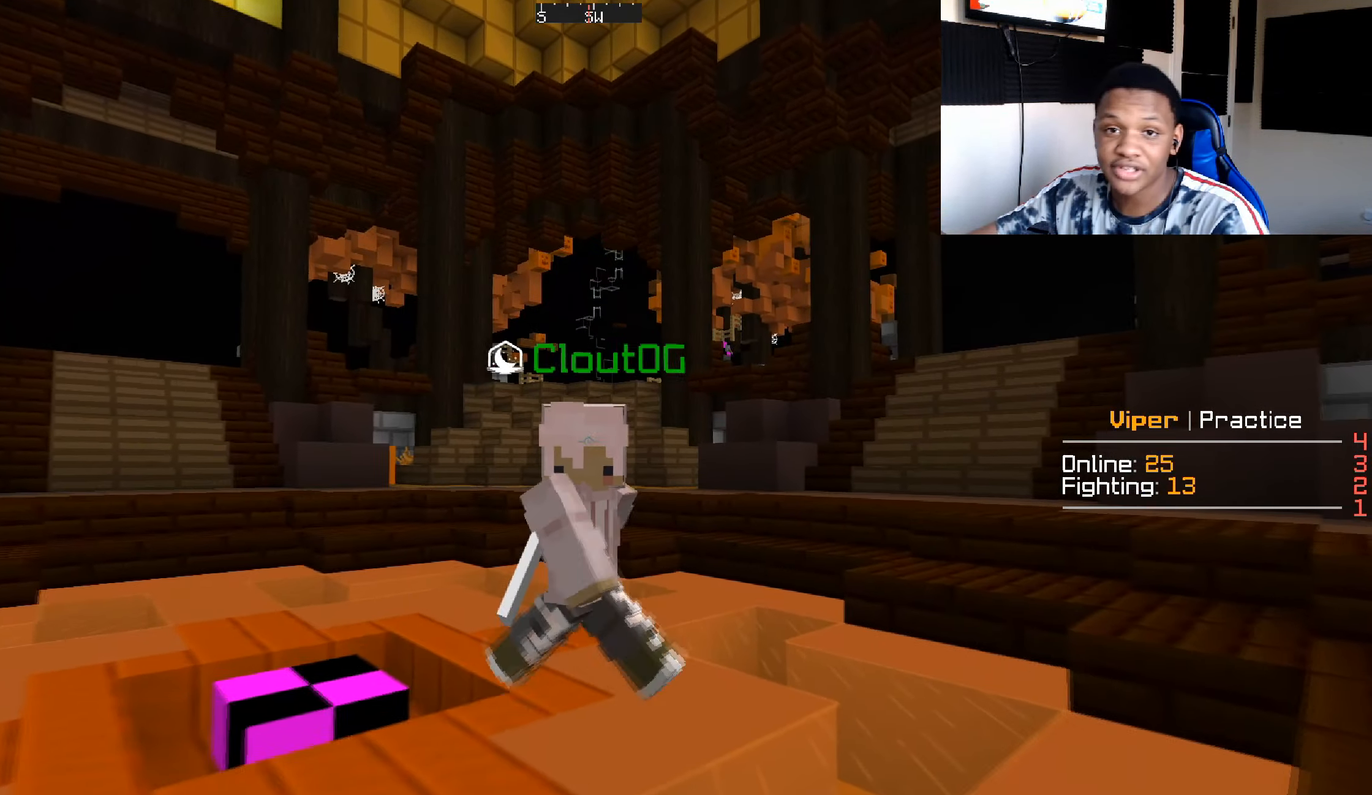
{"keys": ["s"], "mouse": [], "events": []}
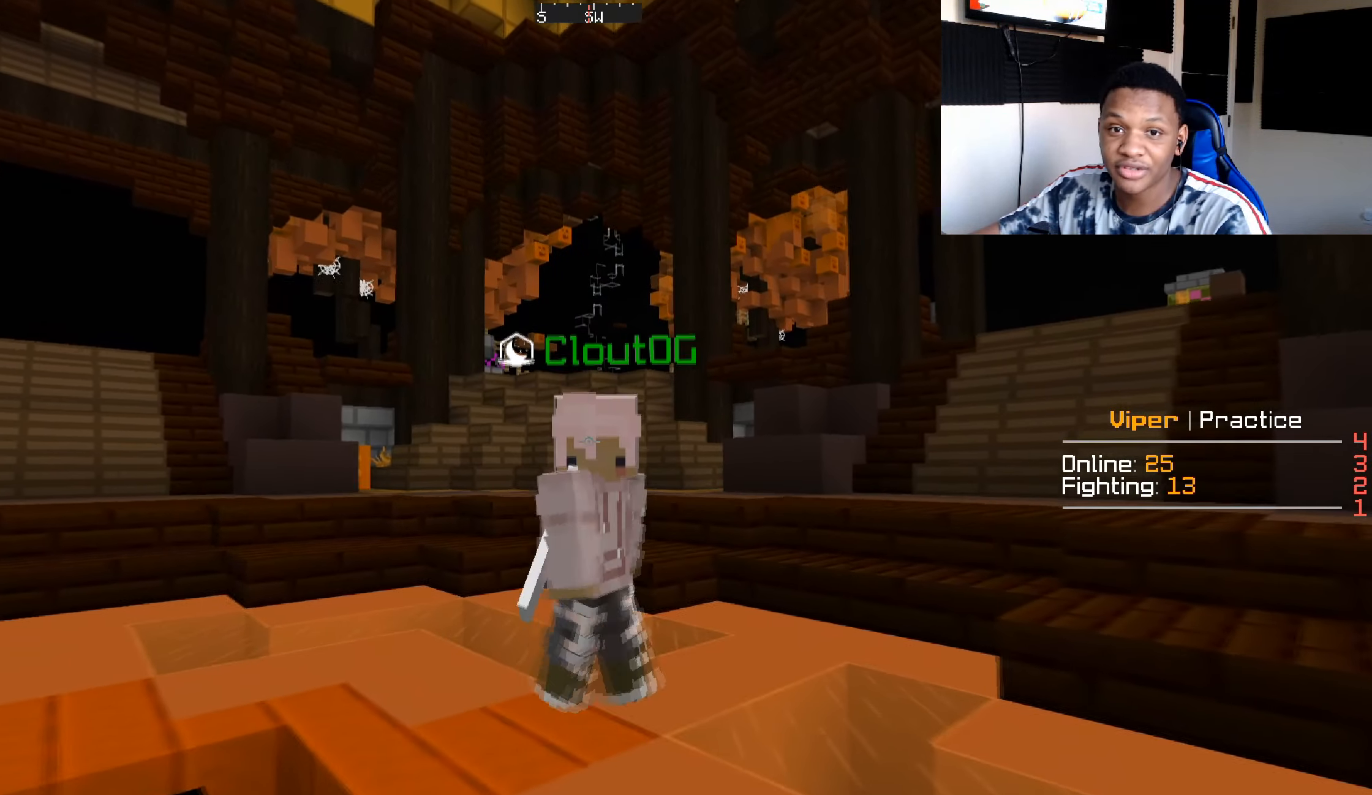
{"keys": ["s"], "mouse": [], "events": []}
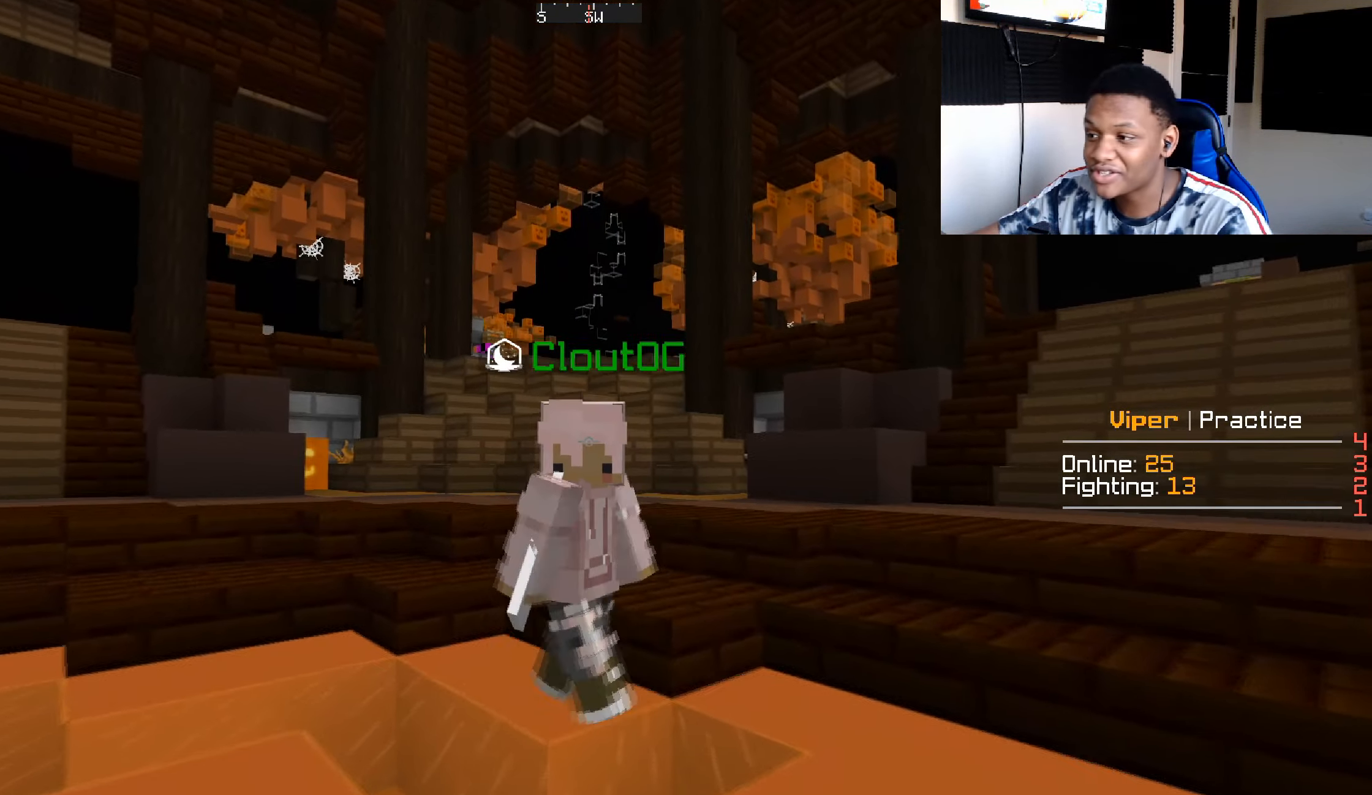
{"keys": ["s"], "mouse": [], "events": []}
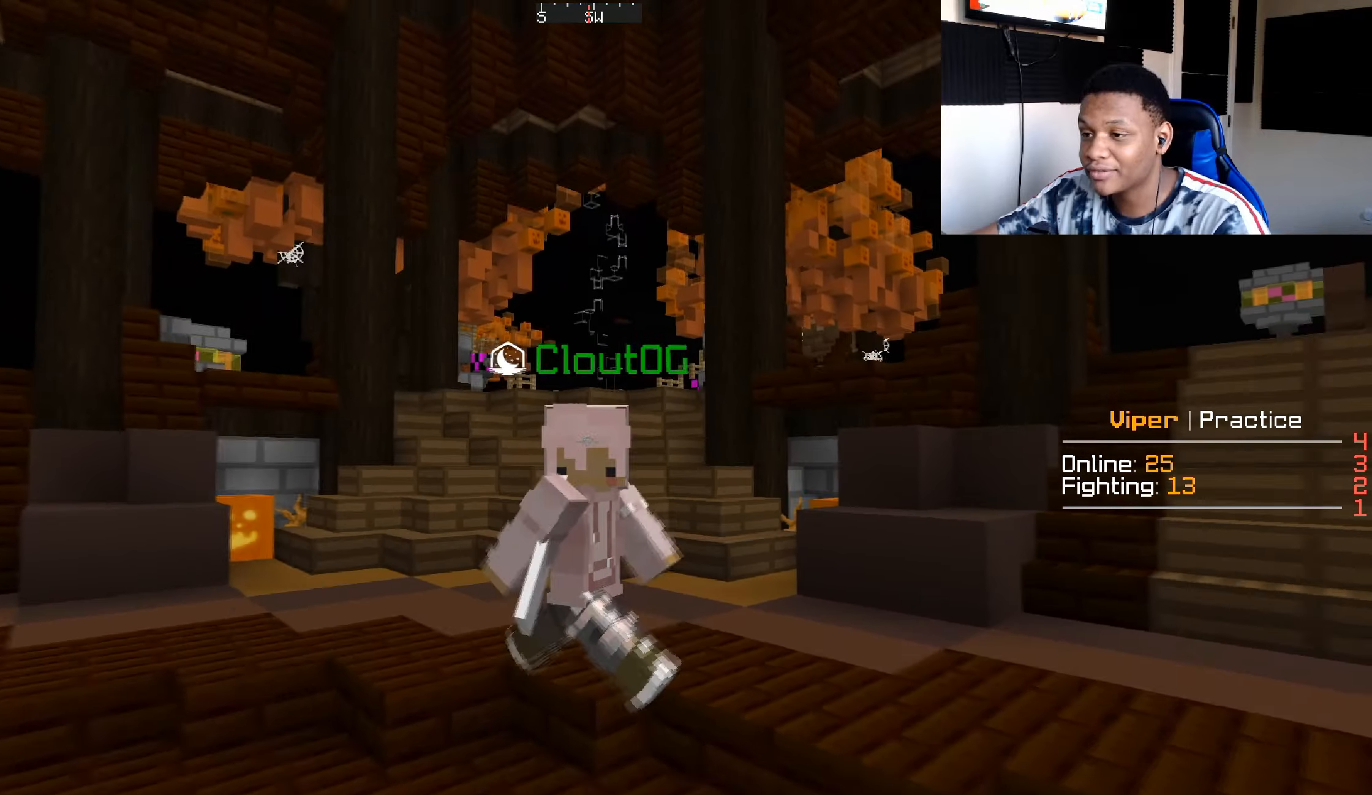
{"keys": ["s"], "mouse": [], "events": []}
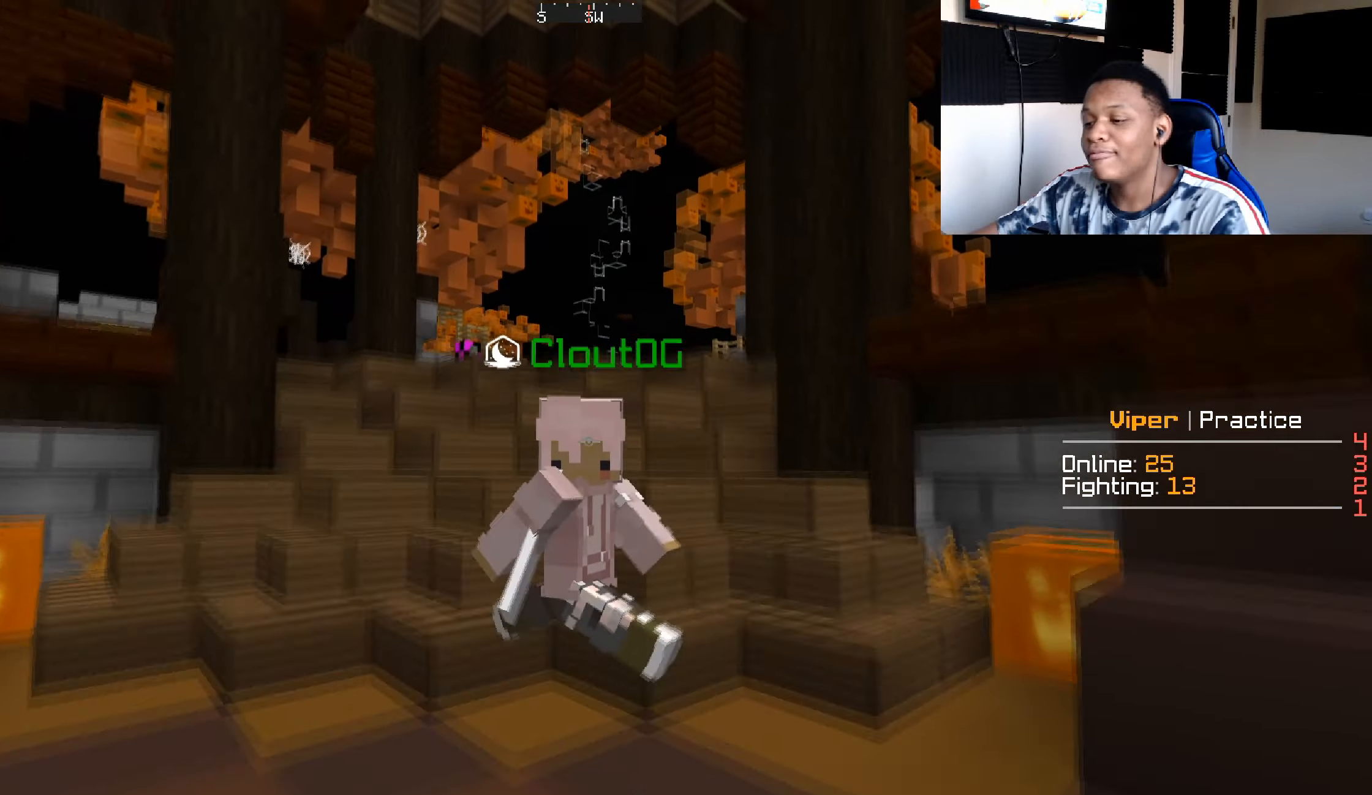
{"keys": ["s"], "mouse": [], "events": []}
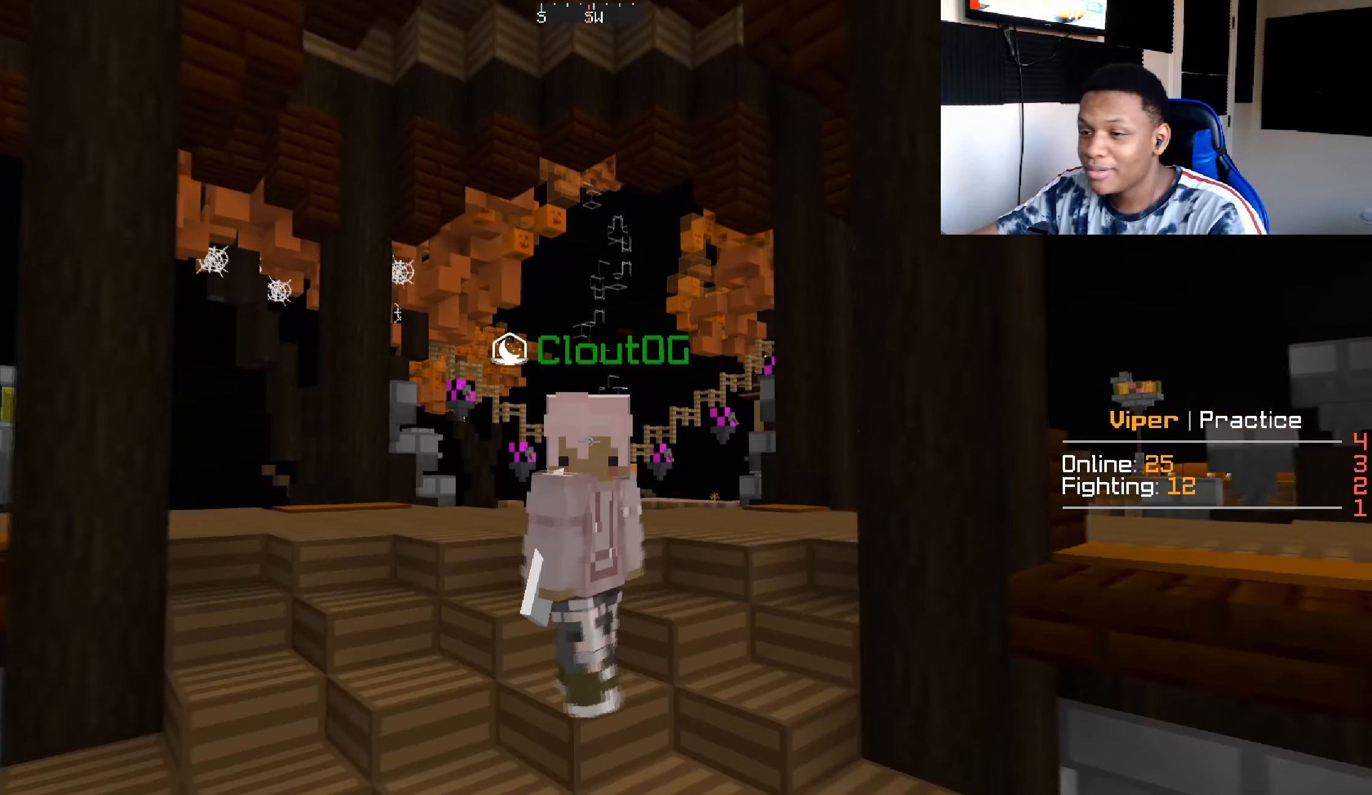
{"keys": ["s"], "mouse": [], "events": []}
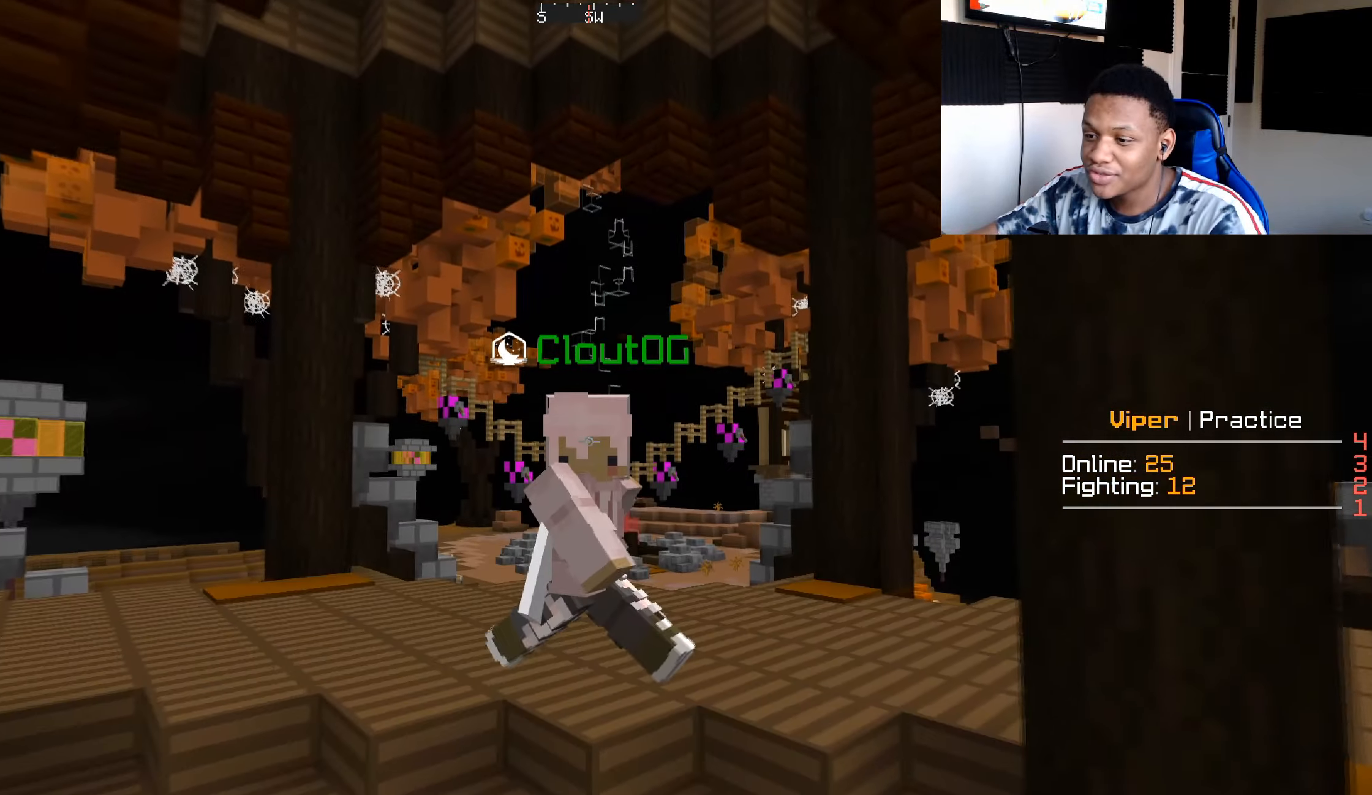
{"keys": ["s"], "mouse": [], "events": []}